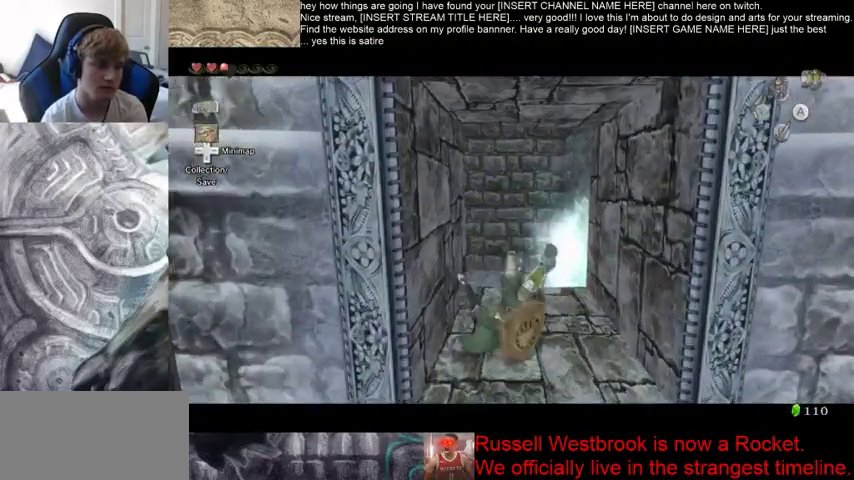
Gameplay with a controller (Xbox layout); each line is a JSON object with the inputs held at the frame after it (dt_ms = milliseconds from this image to that frame). "events" lists button and stick changes between this image and that frame as [ms after this image, input, new state], when the widget could be followed in between. Not read: L3 R3.
{"dt_ms": 500, "buttons": ["B"], "left_stick": "down", "right_stick": "center", "events": [[467, "left_stick", "down"], [500, "B", "down"]]}
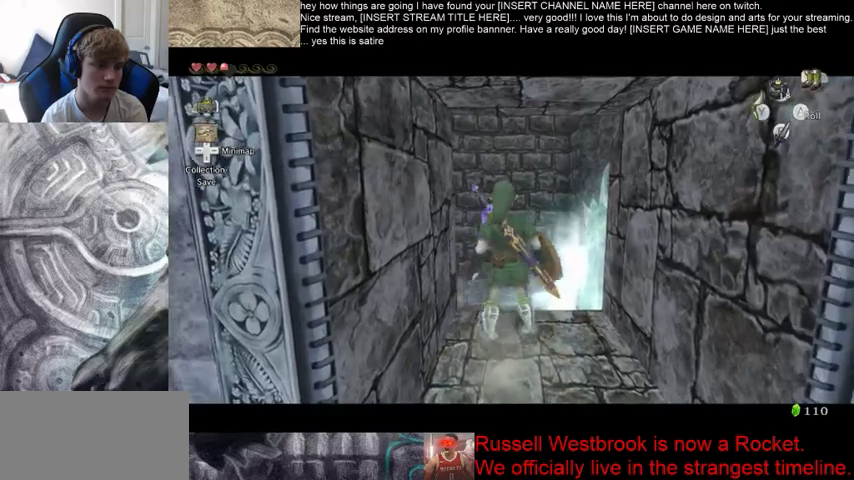
{"dt_ms": 500, "buttons": [], "left_stick": "center", "right_stick": "center", "events": [[200, "B", "up"], [200, "left_stick", "center"]]}
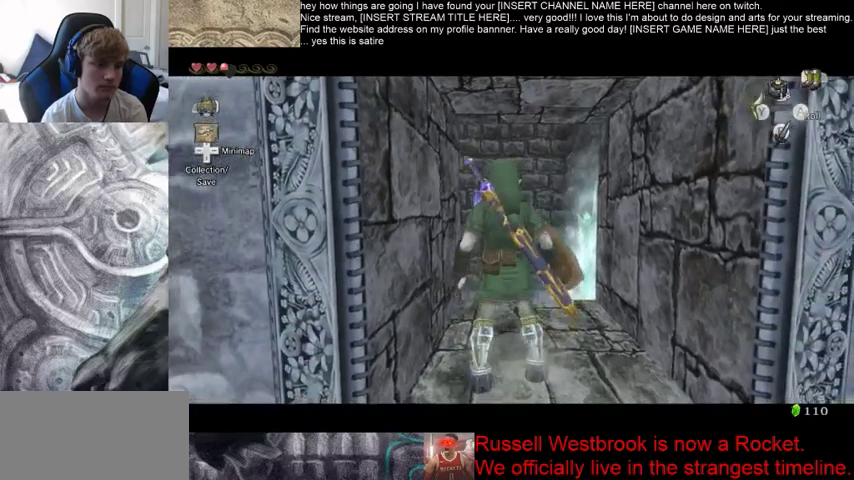
{"dt_ms": 500, "buttons": [], "left_stick": "center", "right_stick": "center", "events": []}
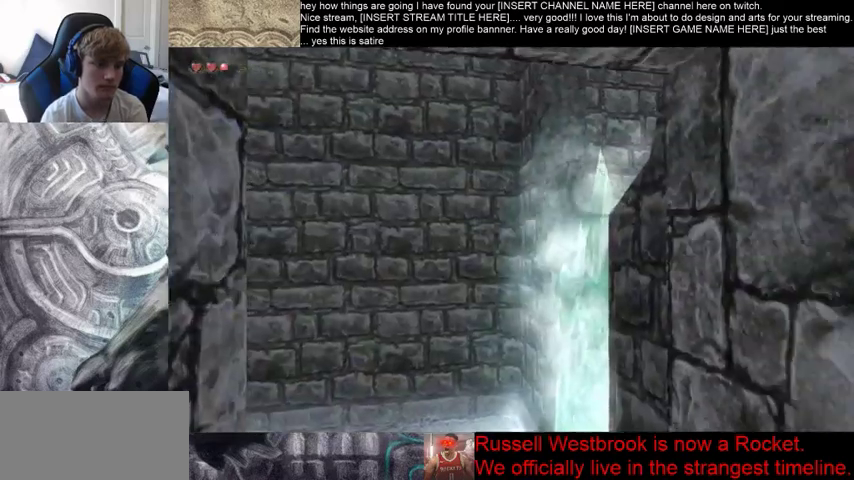
{"dt_ms": 500, "buttons": [], "left_stick": "center", "right_stick": "center", "events": []}
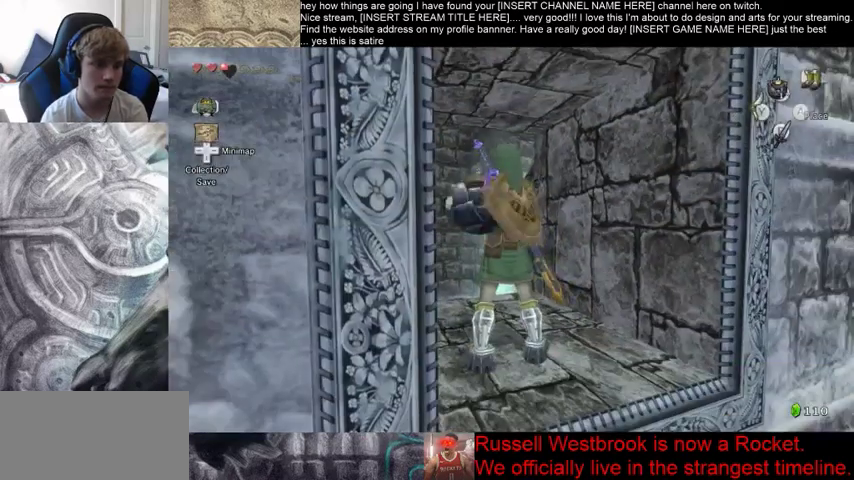
{"dt_ms": 500, "buttons": [], "left_stick": "center", "right_stick": "center", "events": []}
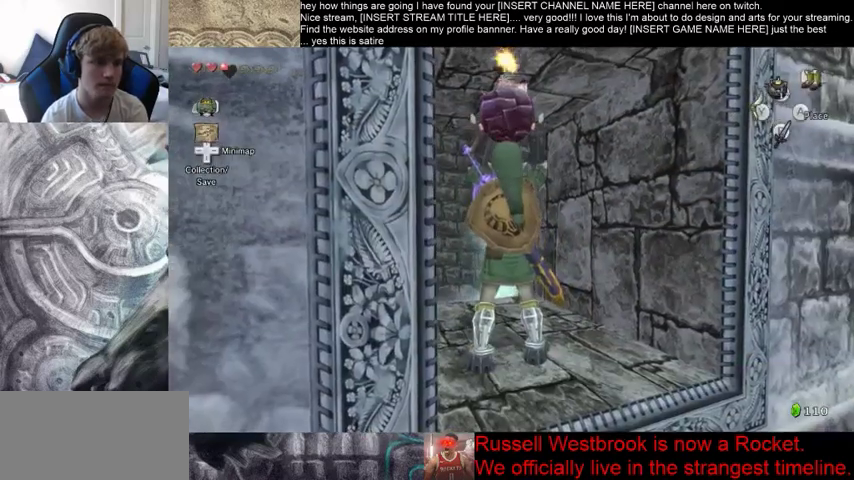
{"dt_ms": 500, "buttons": [], "left_stick": "center", "right_stick": "center", "events": []}
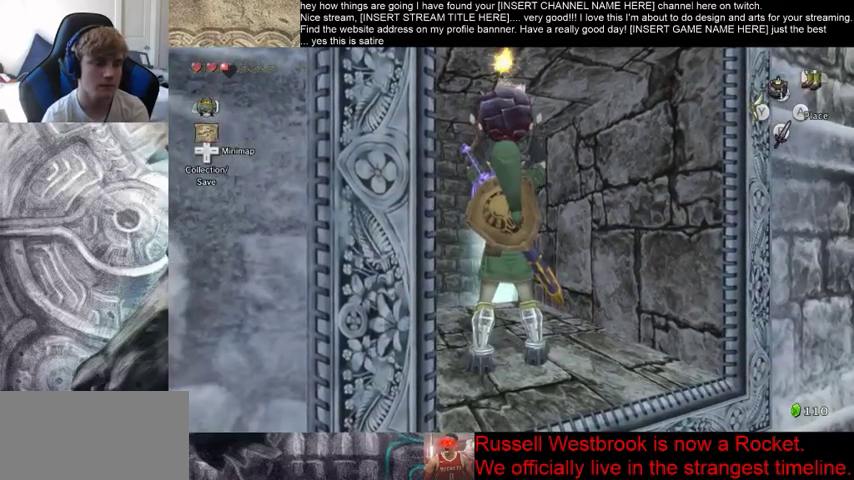
{"dt_ms": 500, "buttons": [], "left_stick": "center", "right_stick": "center", "events": []}
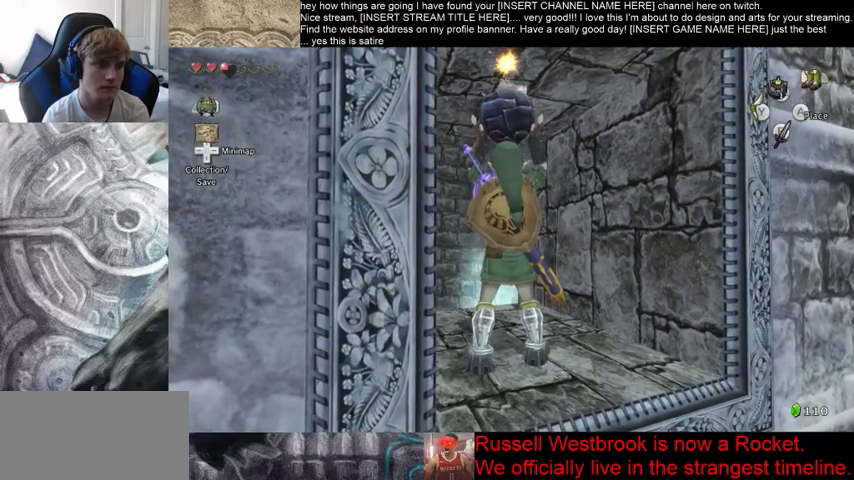
{"dt_ms": 500, "buttons": [], "left_stick": "center", "right_stick": "center", "events": []}
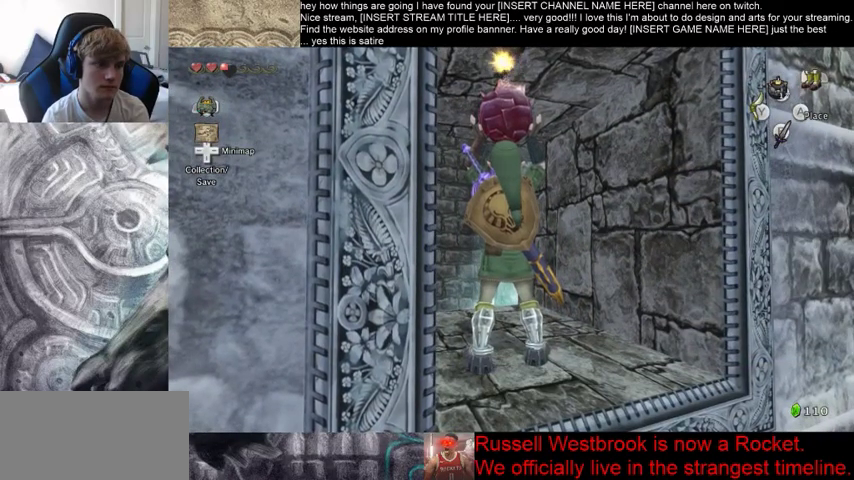
{"dt_ms": 500, "buttons": [], "left_stick": "center", "right_stick": "center", "events": []}
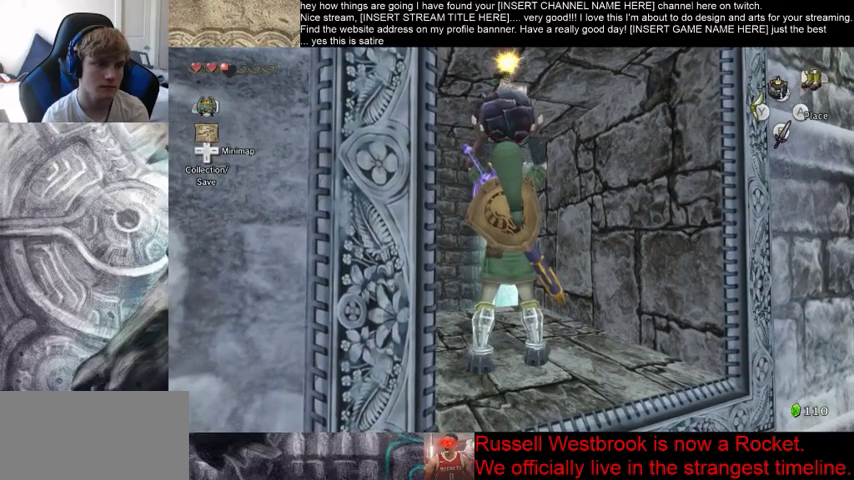
{"dt_ms": 500, "buttons": [], "left_stick": "center", "right_stick": "center", "events": []}
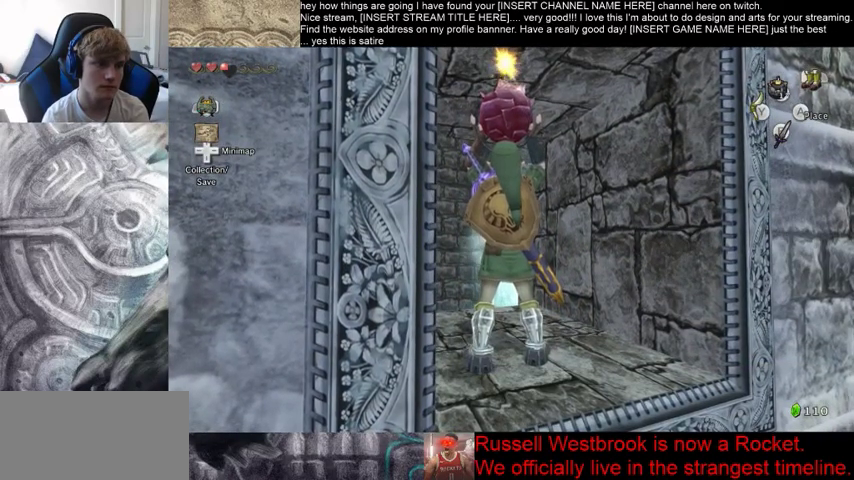
{"dt_ms": 500, "buttons": [], "left_stick": "center", "right_stick": "center", "events": []}
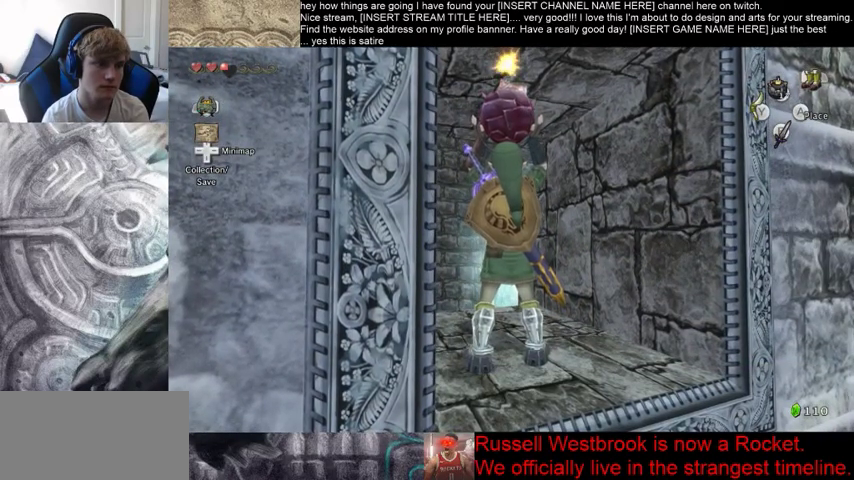
{"dt_ms": 500, "buttons": [], "left_stick": "up", "right_stick": "center", "events": [[367, "left_stick", "up"]]}
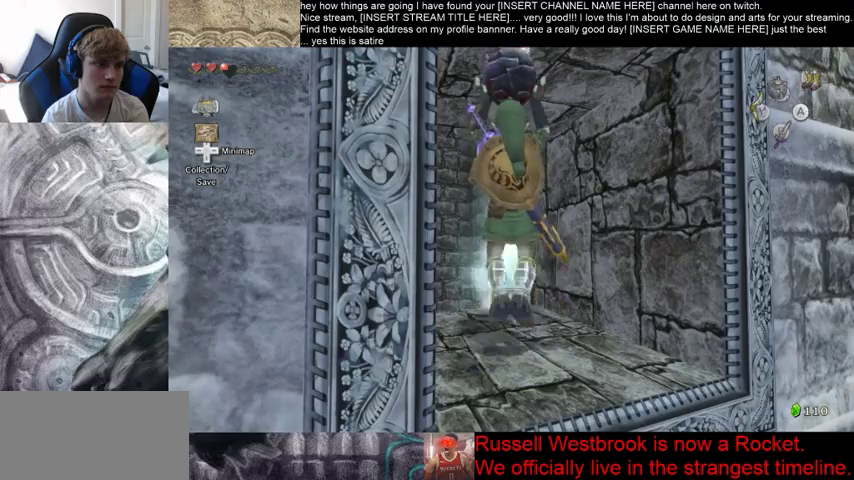
{"dt_ms": 500, "buttons": [], "left_stick": "up", "right_stick": "center", "events": []}
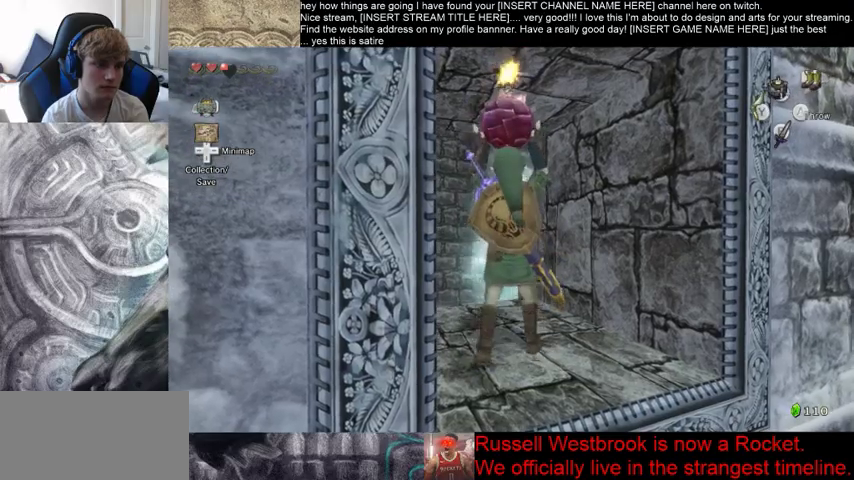
{"dt_ms": 500, "buttons": [], "left_stick": "up", "right_stick": "center", "events": []}
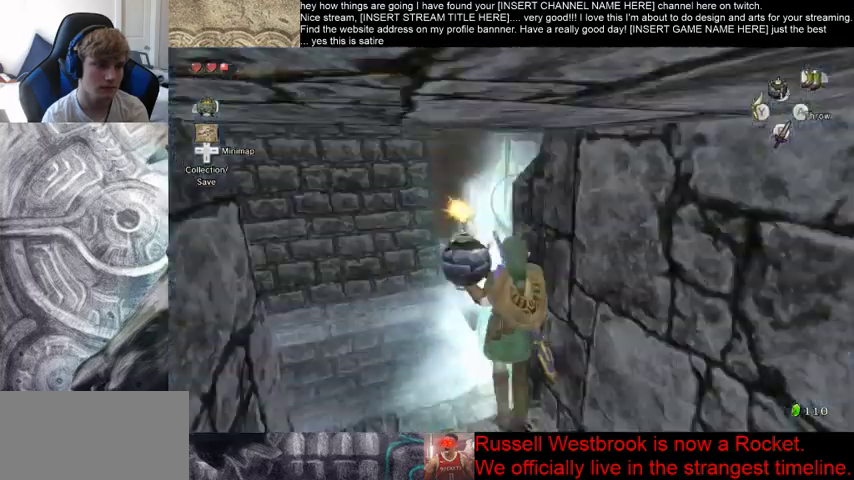
{"dt_ms": 500, "buttons": [], "left_stick": "center", "right_stick": "down-right", "events": [[300, "right_stick", "down-right"], [433, "left_stick", "center"]]}
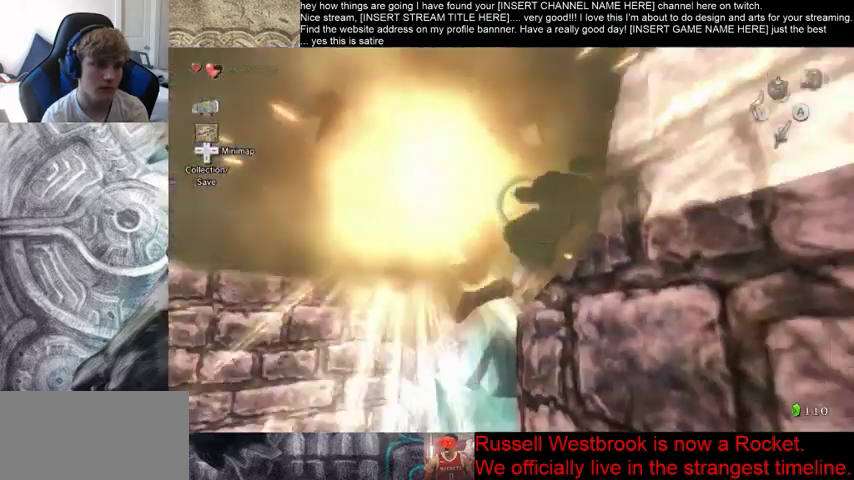
{"dt_ms": 500, "buttons": [], "left_stick": "center", "right_stick": "down-right", "events": []}
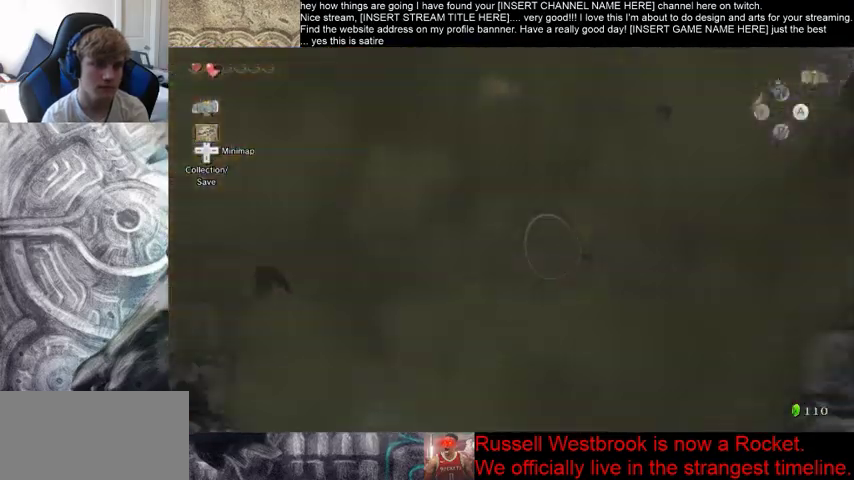
{"dt_ms": 500, "buttons": [], "left_stick": "center", "right_stick": "right", "events": [[433, "right_stick", "right"]]}
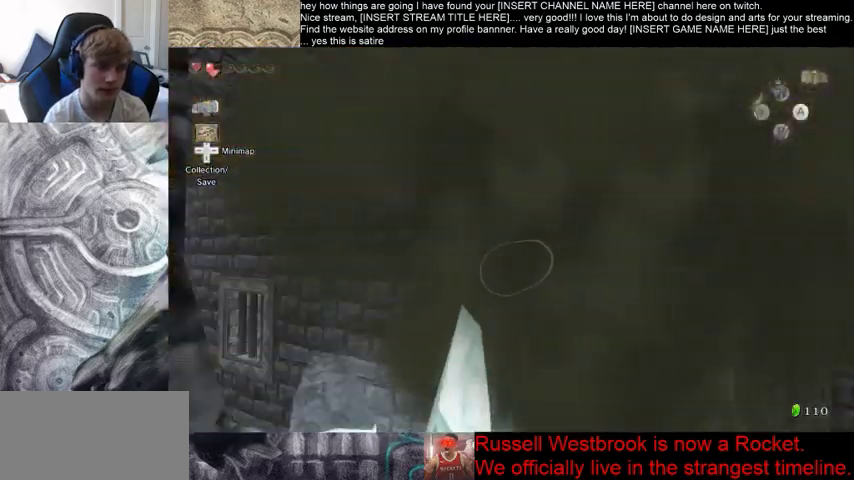
{"dt_ms": 500, "buttons": [], "left_stick": "up", "right_stick": "center", "events": [[67, "right_stick", "center"], [233, "left_stick", "up"]]}
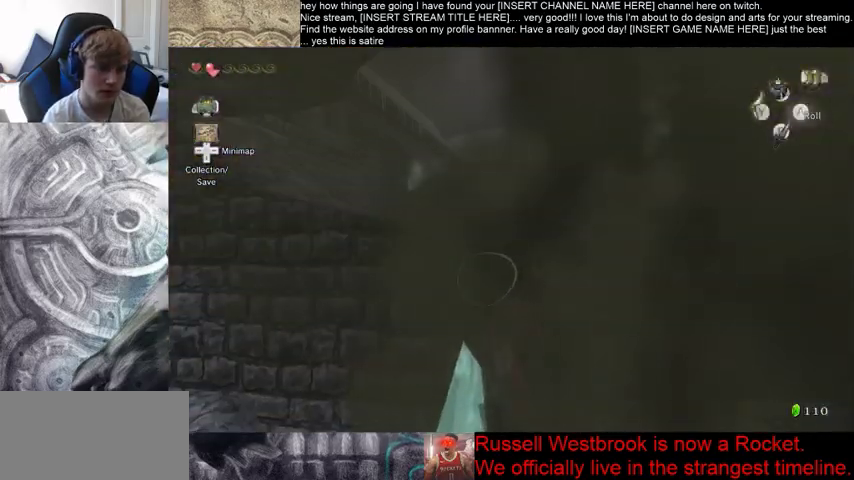
{"dt_ms": 500, "buttons": [], "left_stick": "center", "right_stick": "center", "events": [[367, "left_stick", "center"]]}
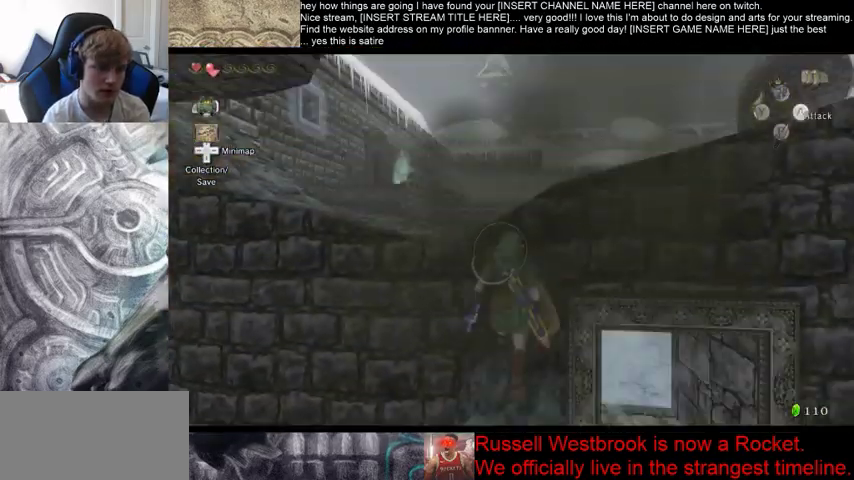
{"dt_ms": 500, "buttons": [], "left_stick": "center", "right_stick": "center", "events": [[100, "B", "down"], [400, "B", "up"]]}
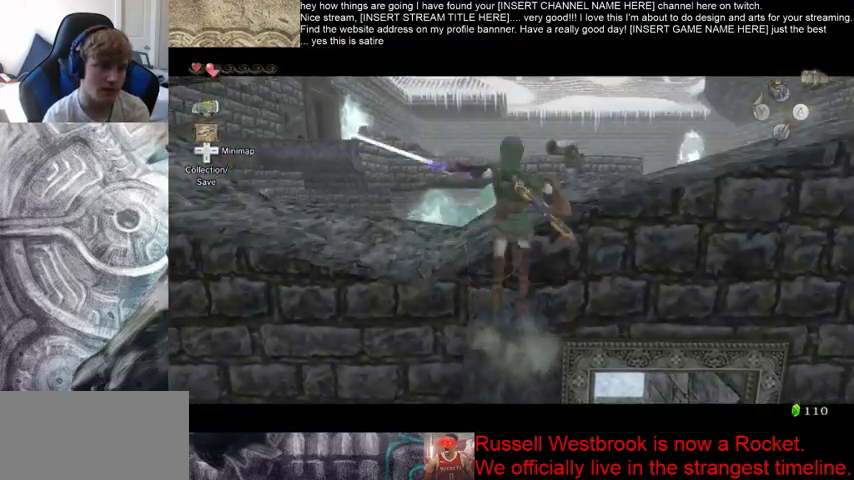
{"dt_ms": 500, "buttons": ["B"], "left_stick": "up-left", "right_stick": "center", "events": [[267, "left_stick", "up-left"], [400, "B", "down"]]}
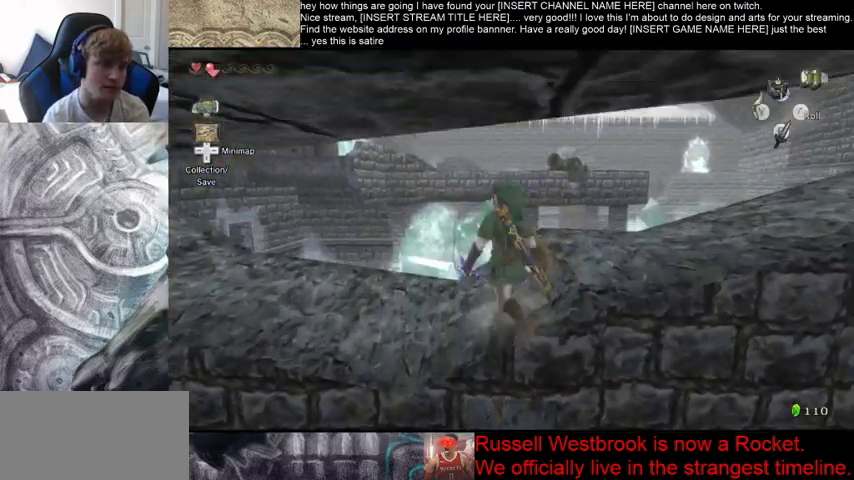
{"dt_ms": 500, "buttons": [], "left_stick": "up-left", "right_stick": "center", "events": [[33, "B", "up"]]}
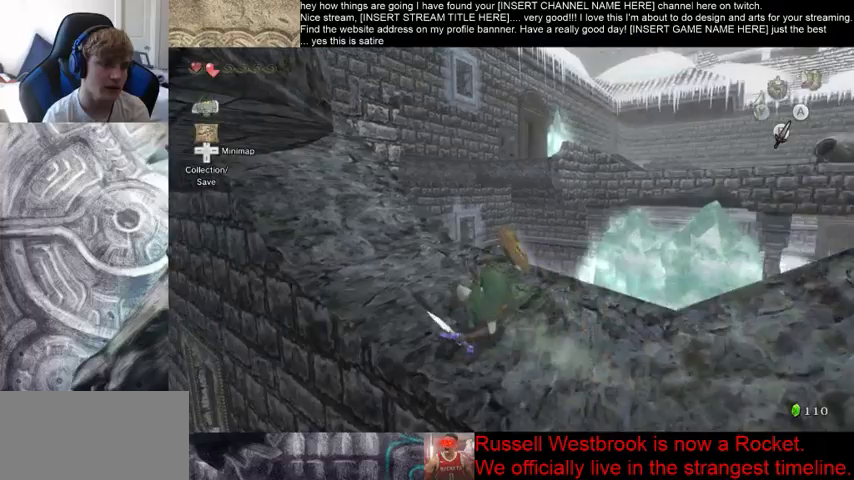
{"dt_ms": 500, "buttons": [], "left_stick": "up-left", "right_stick": "center", "events": [[133, "B", "down"], [233, "B", "up"]]}
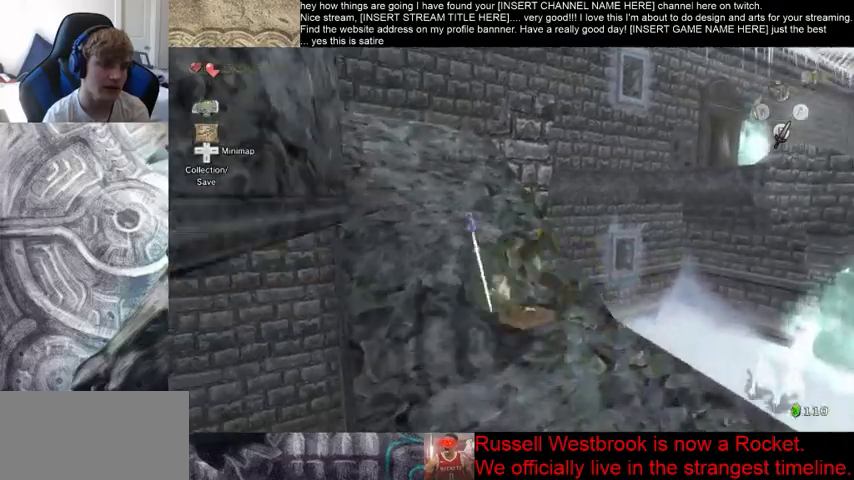
{"dt_ms": 500, "buttons": [], "left_stick": "up-left", "right_stick": "down-right", "events": [[167, "right_stick", "down-right"]]}
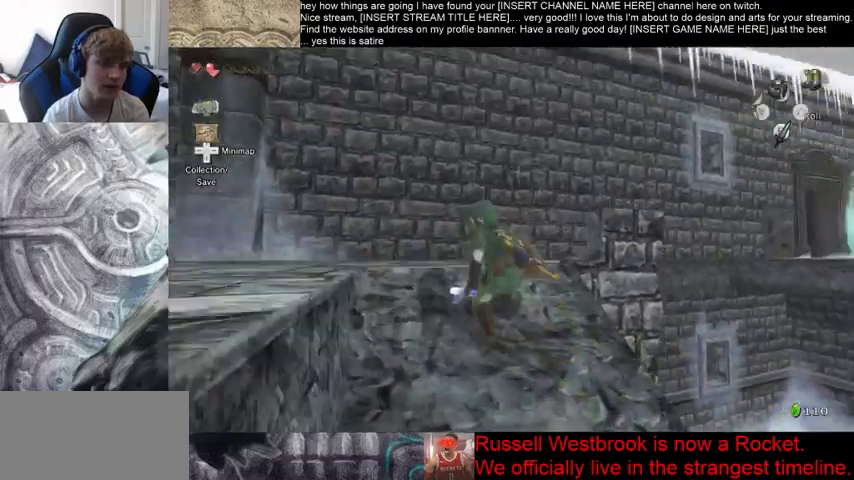
{"dt_ms": 500, "buttons": [], "left_stick": "up-right", "right_stick": "center", "events": [[133, "left_stick", "up"], [167, "right_stick", "center"], [433, "left_stick", "up-right"]]}
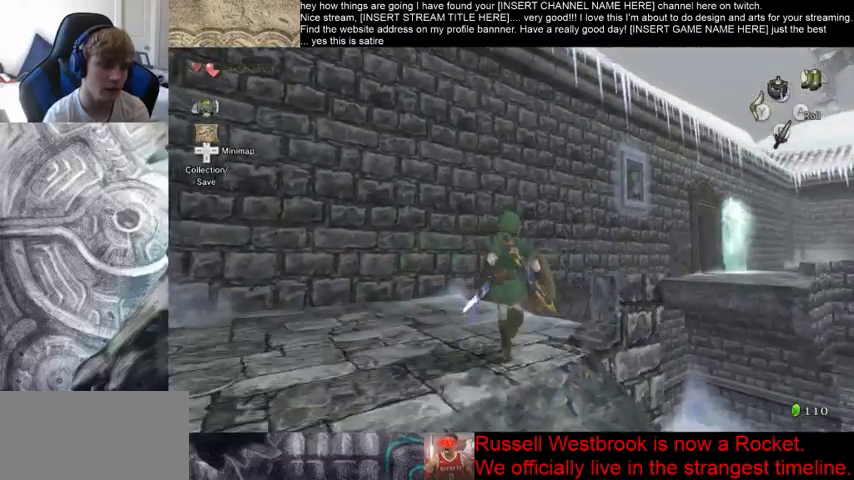
{"dt_ms": 1000, "buttons": [], "left_stick": "center", "right_stick": "center", "events": [[133, "left_stick", "center"], [600, "left_stick", "up"], [900, "left_stick", "center"]]}
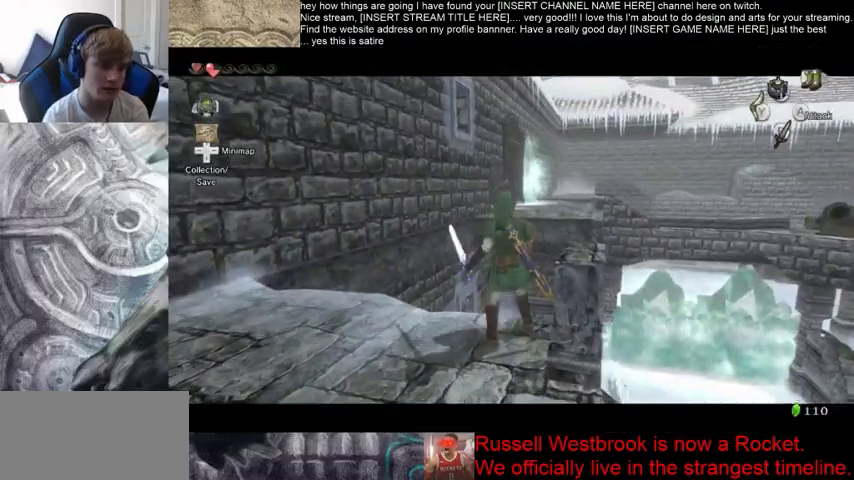
{"dt_ms": 500, "buttons": [], "left_stick": "center", "right_stick": "center", "events": [[167, "left_stick", "right"], [233, "B", "down"], [333, "B", "up"], [333, "left_stick", "center"]]}
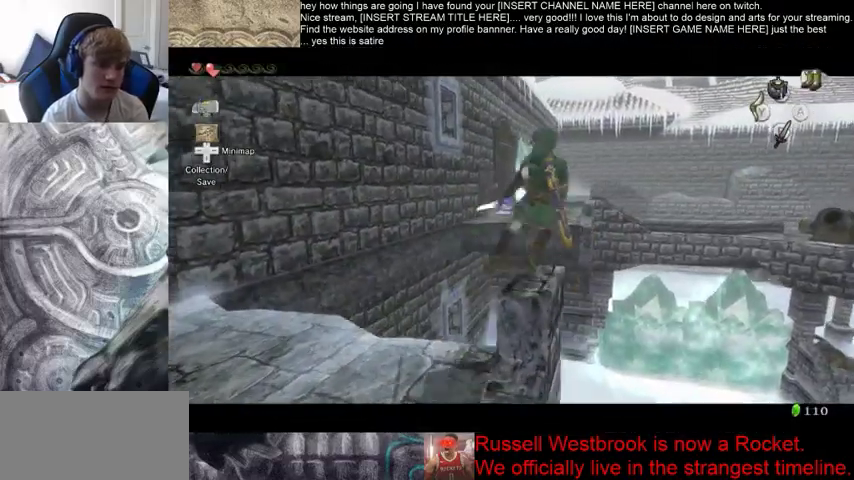
{"dt_ms": 500, "buttons": [], "left_stick": "center", "right_stick": "center", "events": []}
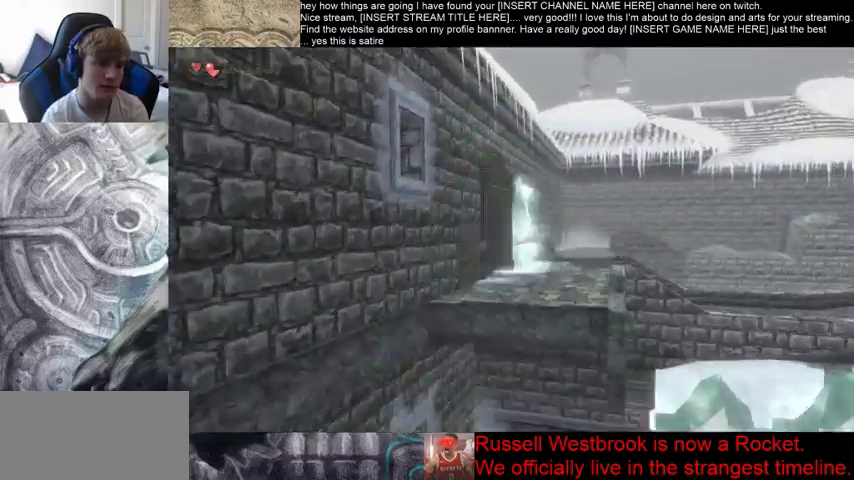
{"dt_ms": 500, "buttons": [], "left_stick": "center", "right_stick": "center", "events": []}
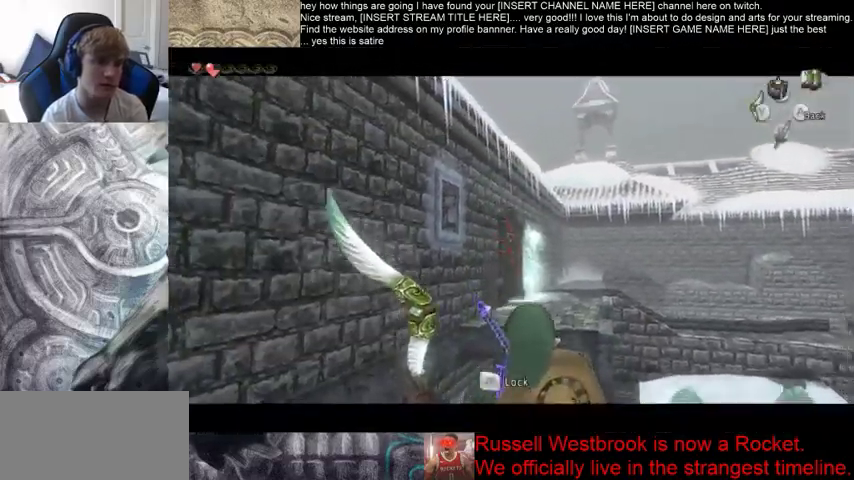
{"dt_ms": 500, "buttons": [], "left_stick": "center", "right_stick": "center", "events": [[67, "B", "down"], [133, "B", "up"]]}